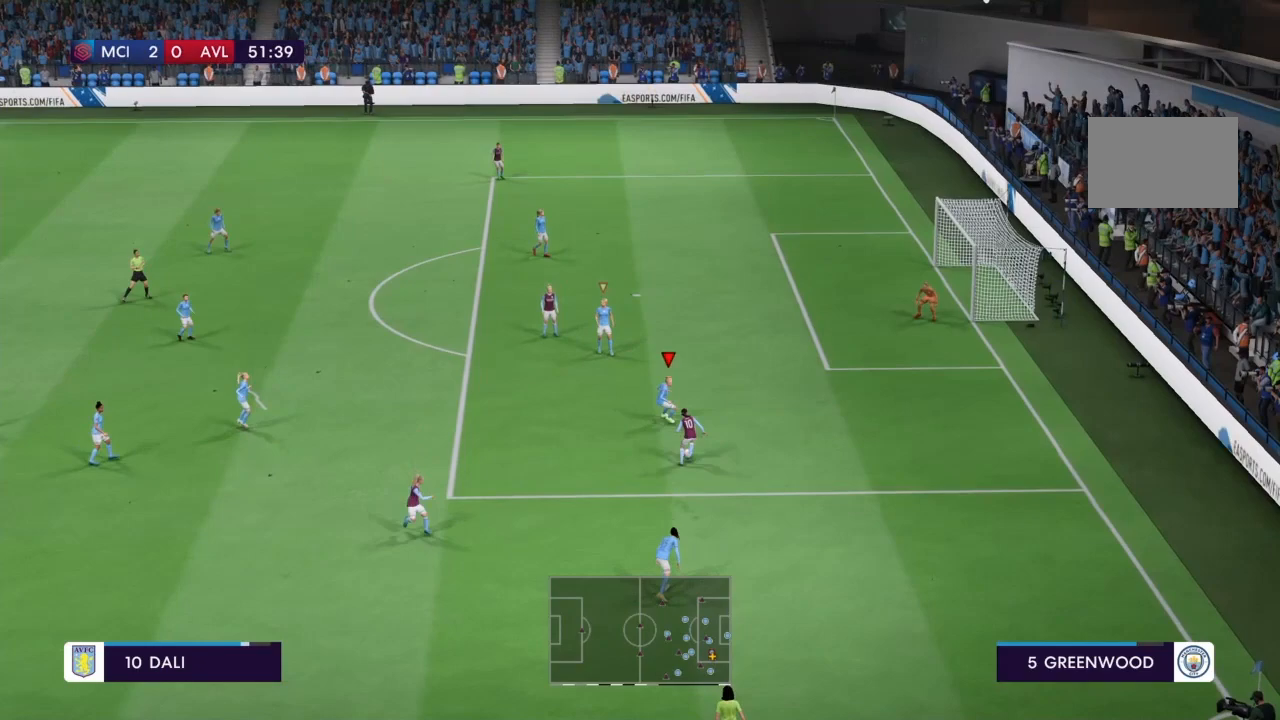
Gameplay with a controller (PlayStation layout); each line is a JSON object with the inputs held at the frame after it. "events" lists button and stick changes between this image and that frame as [ms after this image, input, new state], when the widget could be followed in between. Not read: L3 R3.
{"buttons": [], "left_stick": "down-left", "right_stick": "center", "events": [[134, "left_stick", "center"], [201, "CROSS", "up"], [267, "CIRCLE", "down"], [367, "left_stick", "down-left"], [401, "CIRCLE", "up"], [501, "R2", "up"]]}
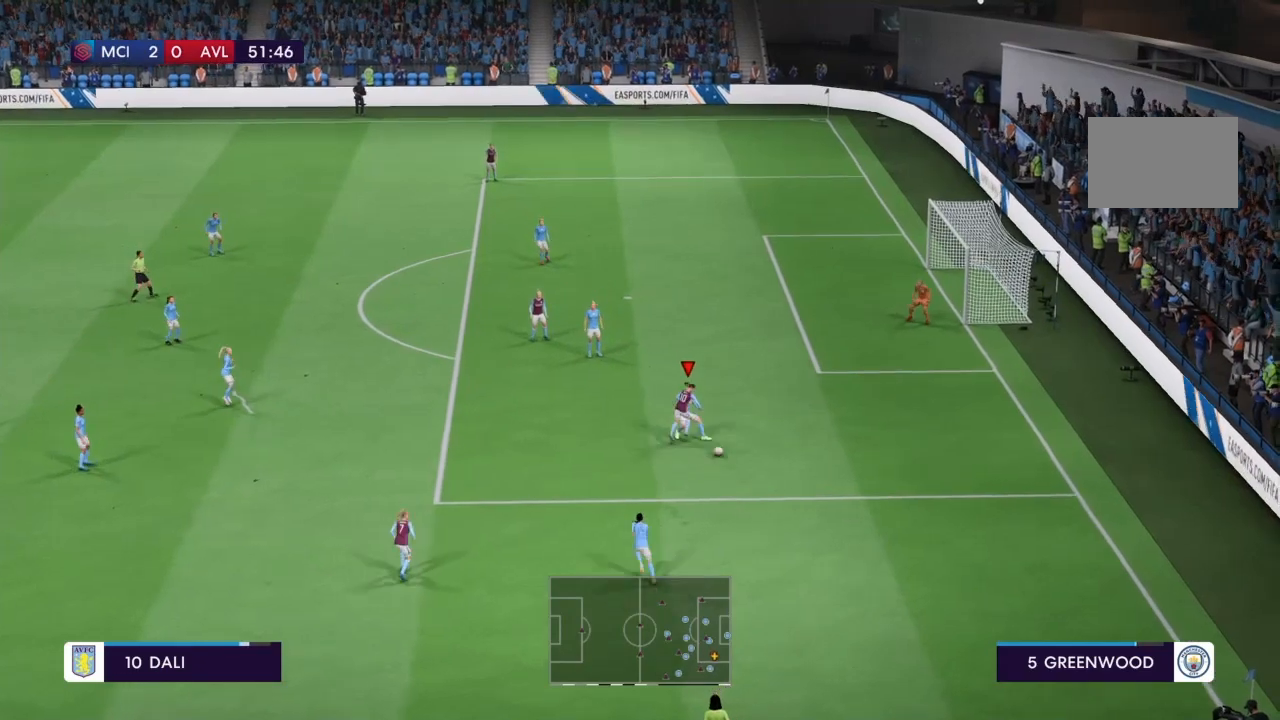
{"buttons": [], "left_stick": "down-right", "right_stick": "center"}
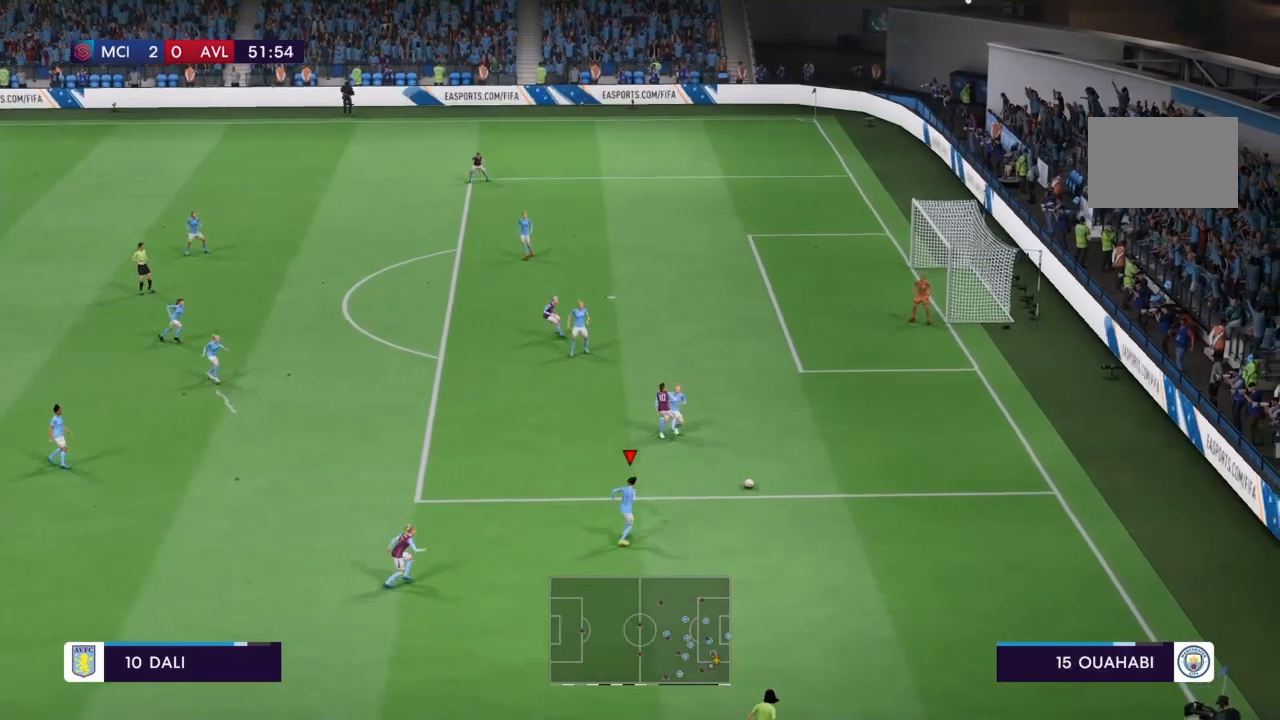
{"buttons": ["R2"], "left_stick": "down-right", "right_stick": "center", "events": [[434, "R2", "down"]]}
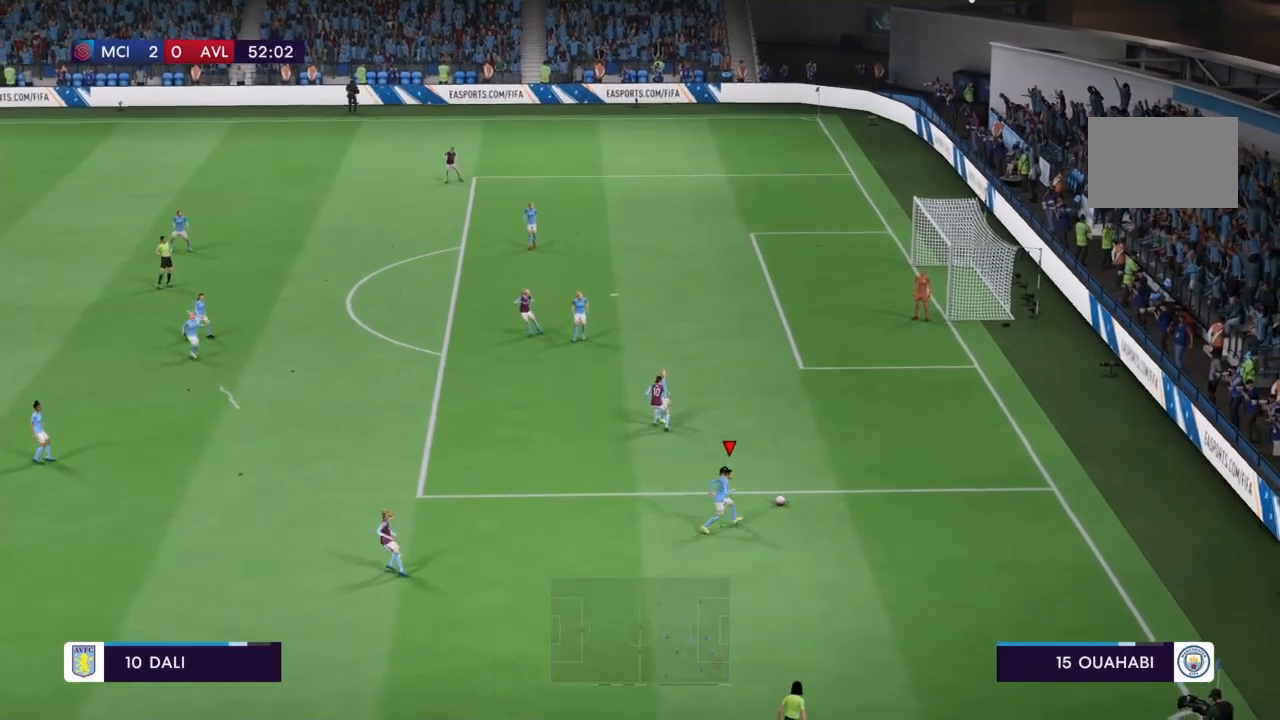
{"buttons": [], "left_stick": "down-left", "right_stick": "center", "events": [[67, "left_stick", "down-left"], [167, "R2", "up"]]}
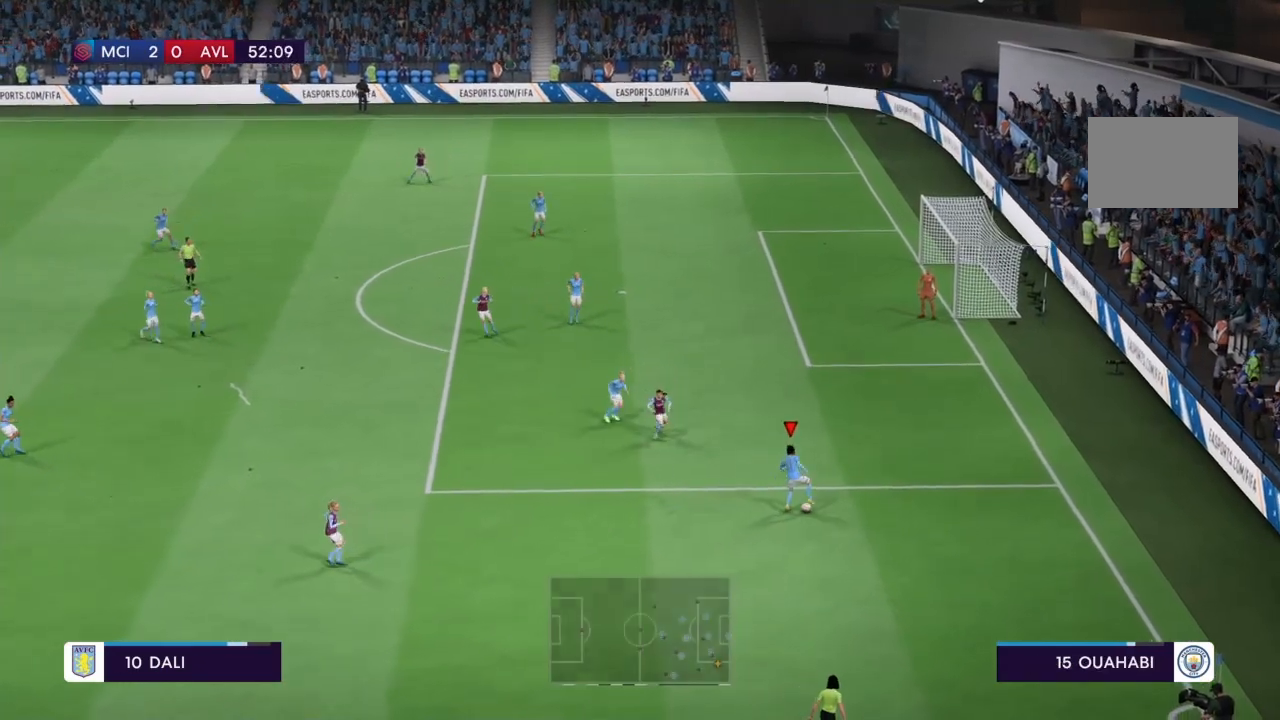
{"buttons": ["CIRCLE"], "left_stick": "left", "right_stick": "center", "events": [[234, "left_stick", "left"], [334, "CIRCLE", "down"]]}
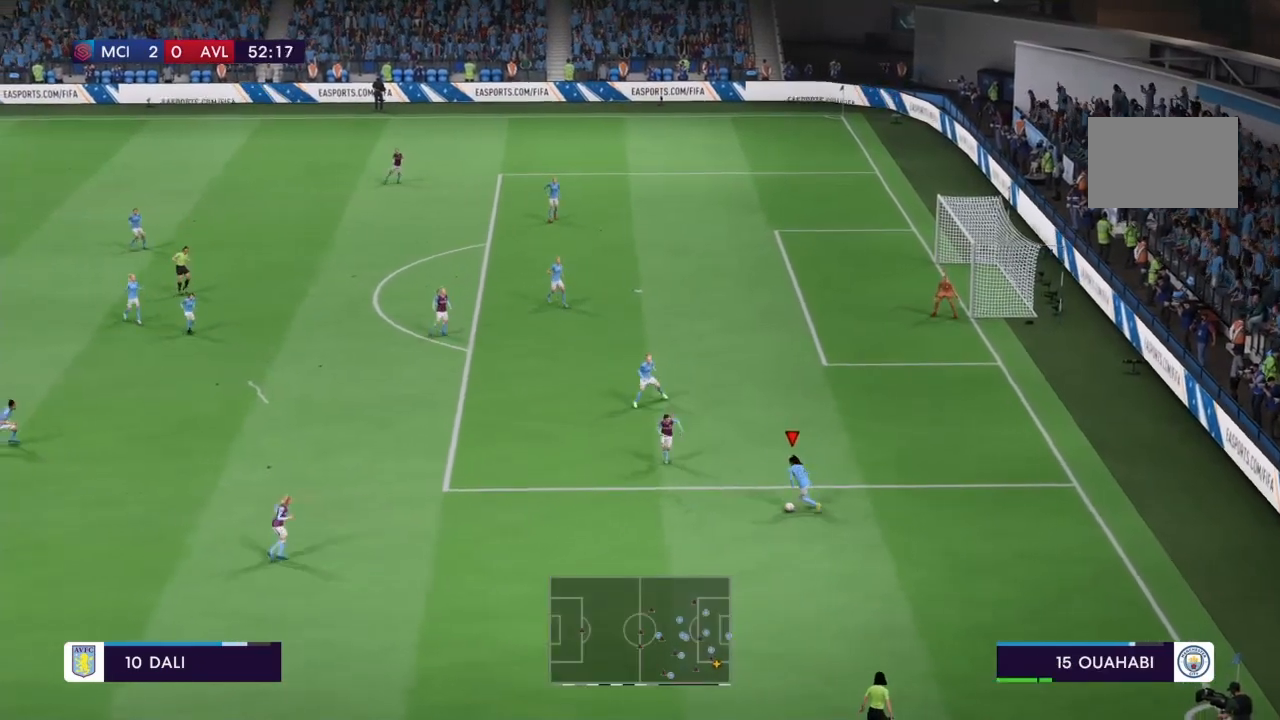
{"buttons": [], "left_stick": "left", "right_stick": "center", "events": [[33, "CIRCLE", "up"]]}
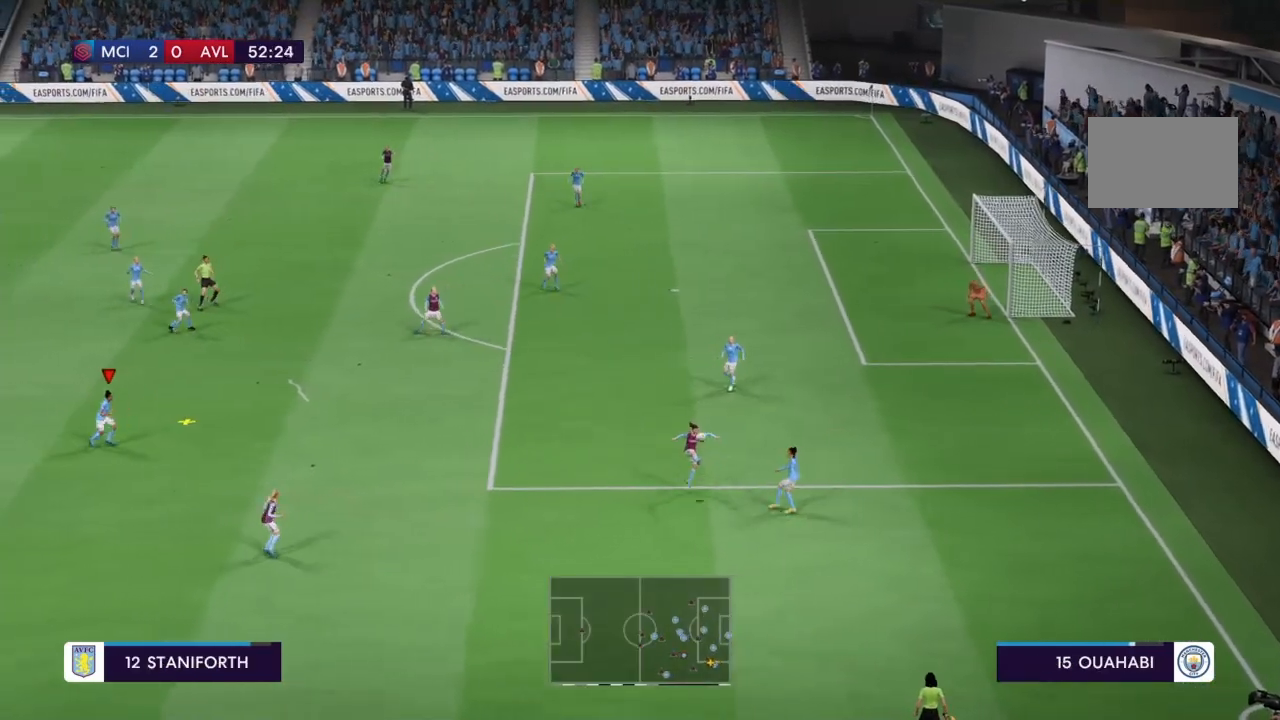
{"buttons": [], "left_stick": "center", "right_stick": "center", "events": [[467, "left_stick", "center"]]}
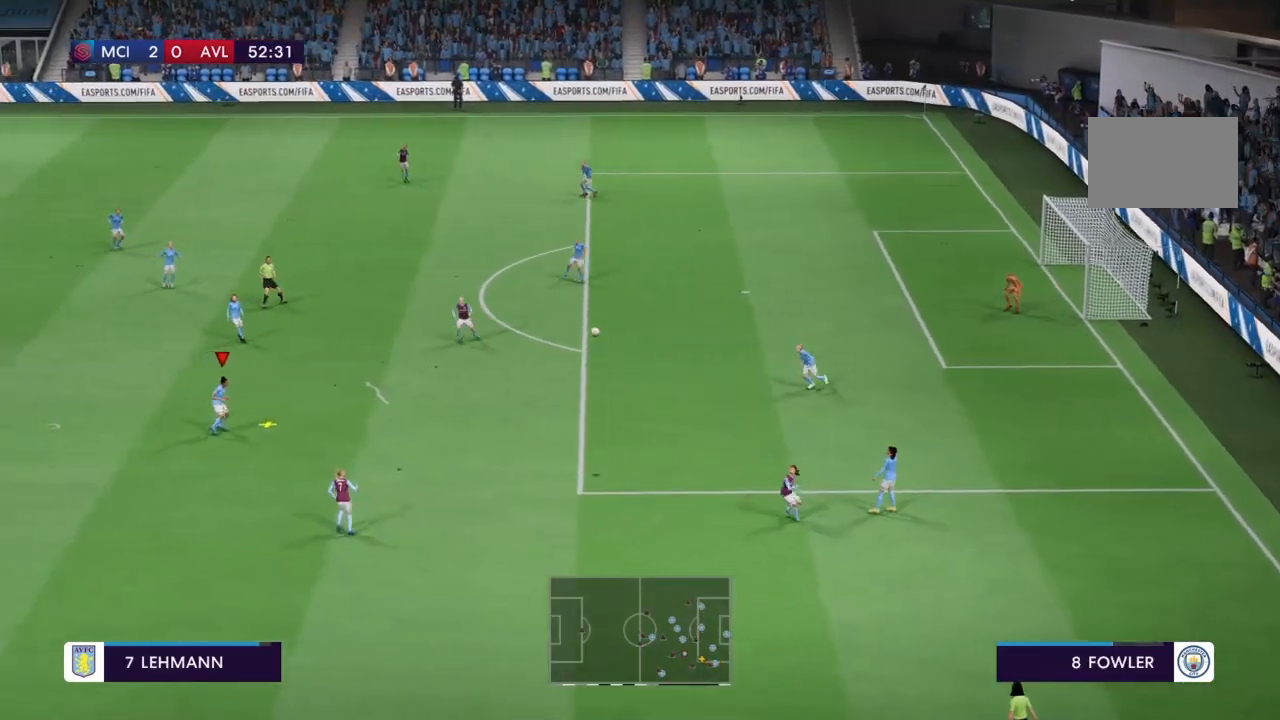
{"buttons": [], "left_stick": "center", "right_stick": "center", "events": []}
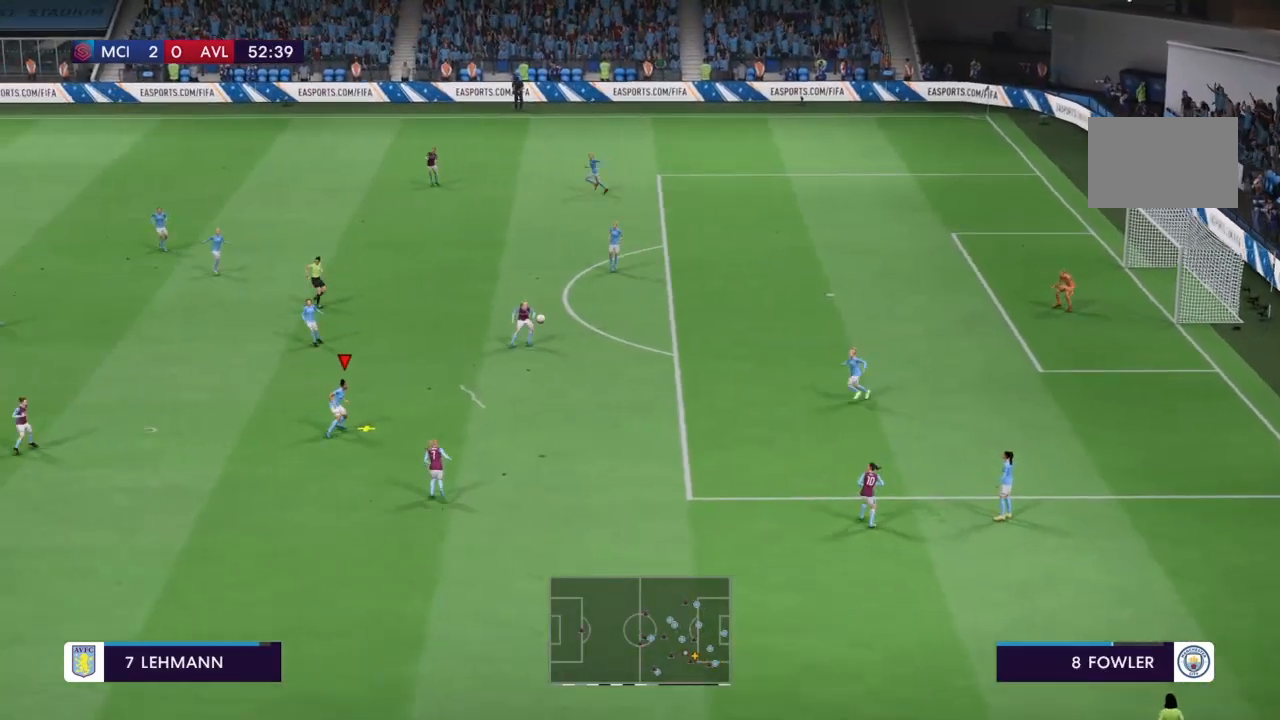
{"buttons": [], "left_stick": "center", "right_stick": "center"}
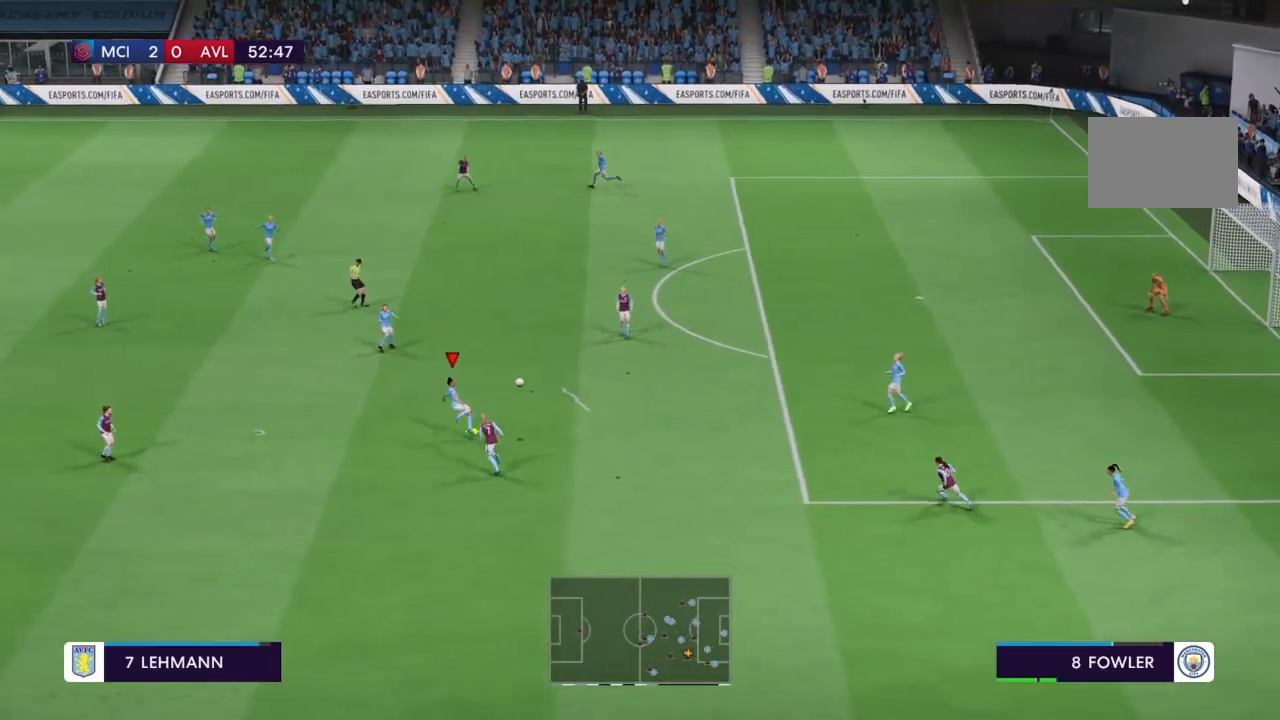
{"buttons": [], "left_stick": "center", "right_stick": "center", "events": []}
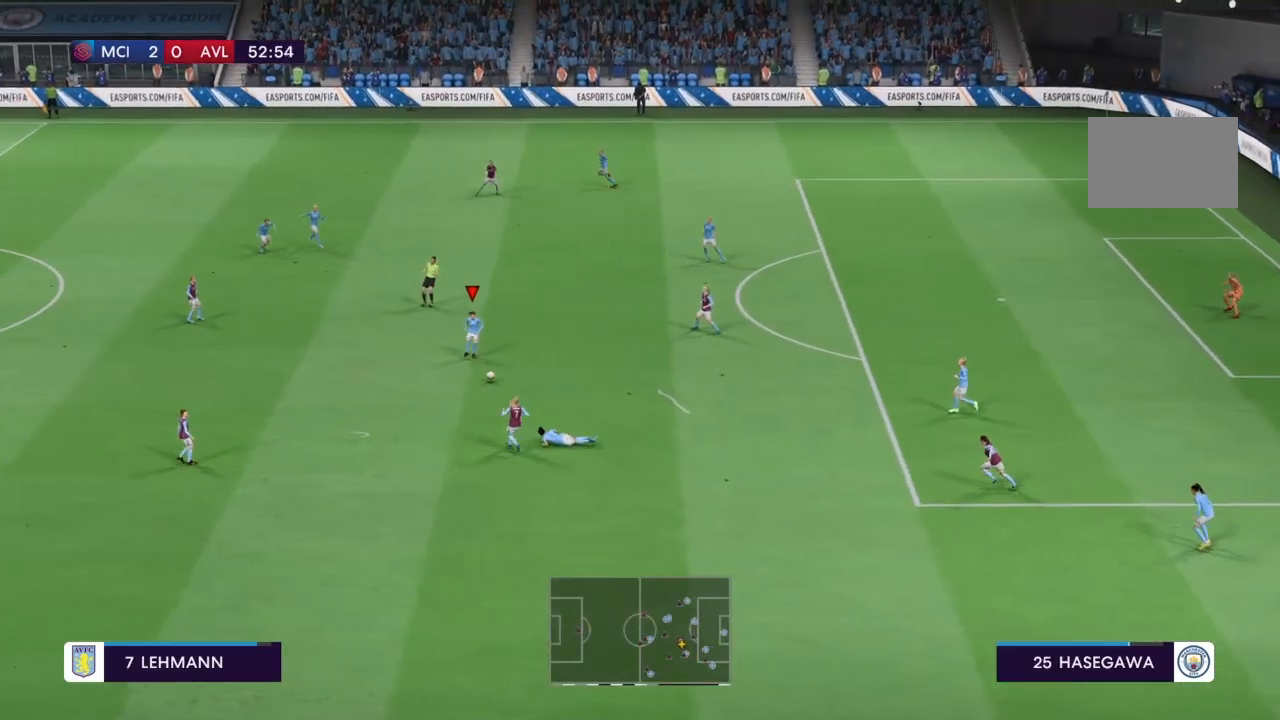
{"buttons": ["R2"], "left_stick": "up-left", "right_stick": "center", "events": [[134, "R2", "down"], [134, "left_stick", "up-left"]]}
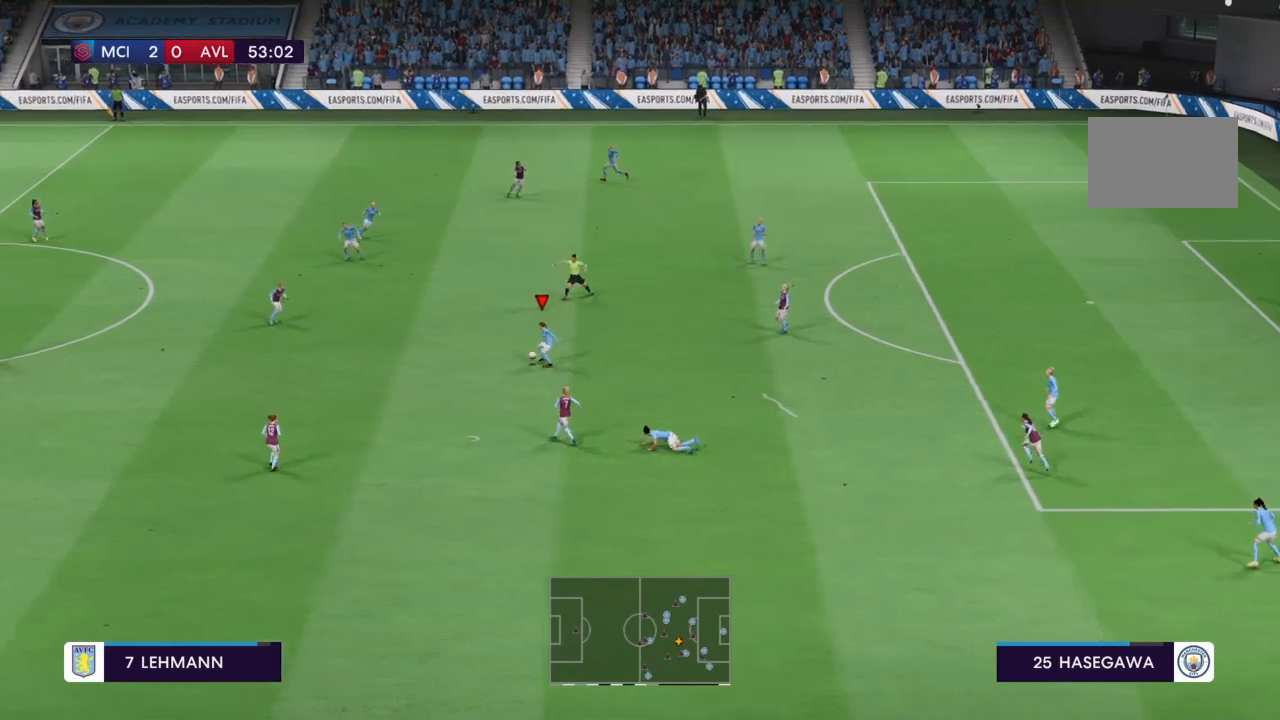
{"buttons": ["R2"], "left_stick": "left", "right_stick": "center", "events": [[200, "R2", "up"], [333, "R2", "down"], [333, "left_stick", "left"]]}
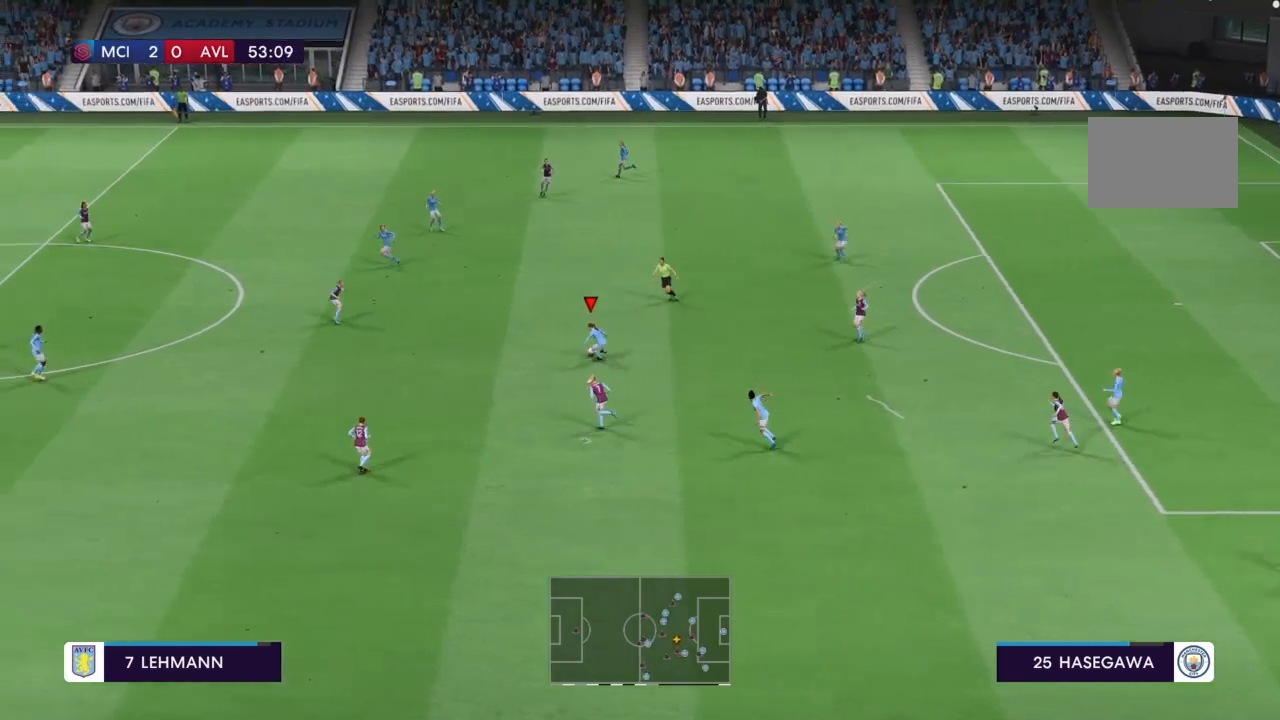
{"buttons": [], "left_stick": "left", "right_stick": "center", "events": [[201, "R2", "up"]]}
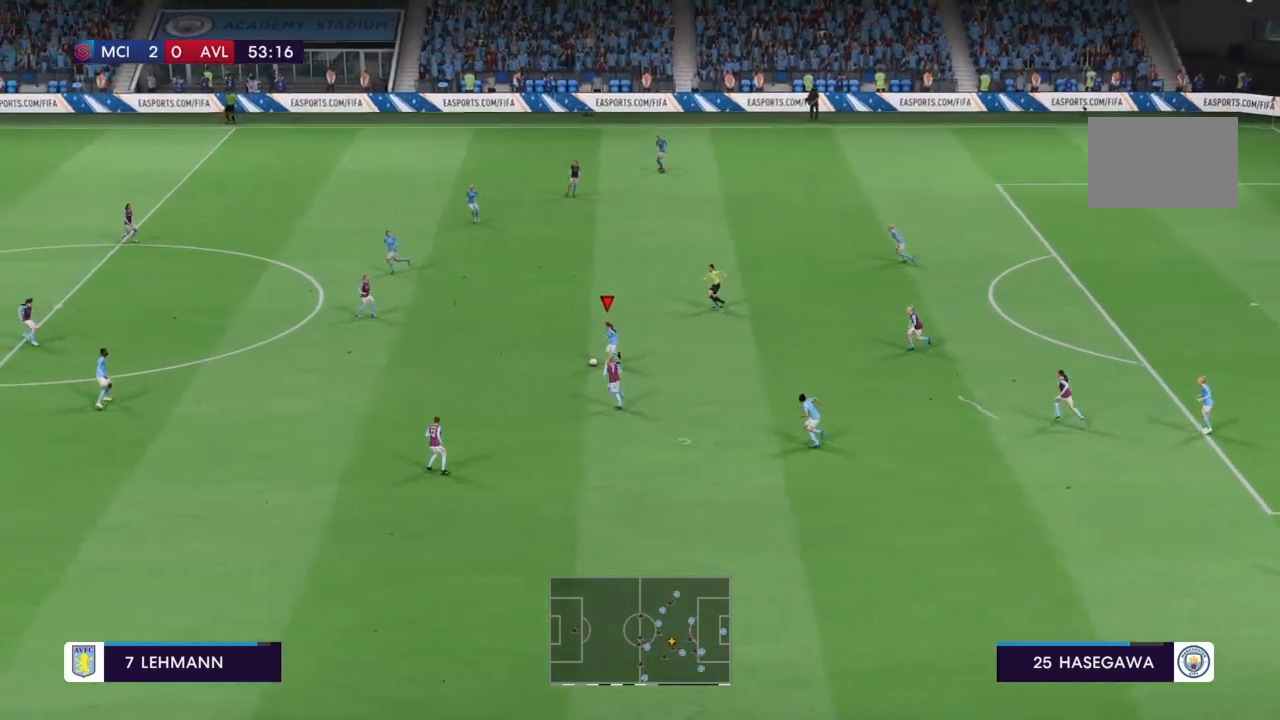
{"buttons": [], "left_stick": "down-left", "right_stick": "center", "events": [[167, "CROSS", "down"], [200, "left_stick", "down-left"], [334, "CROSS", "up"]]}
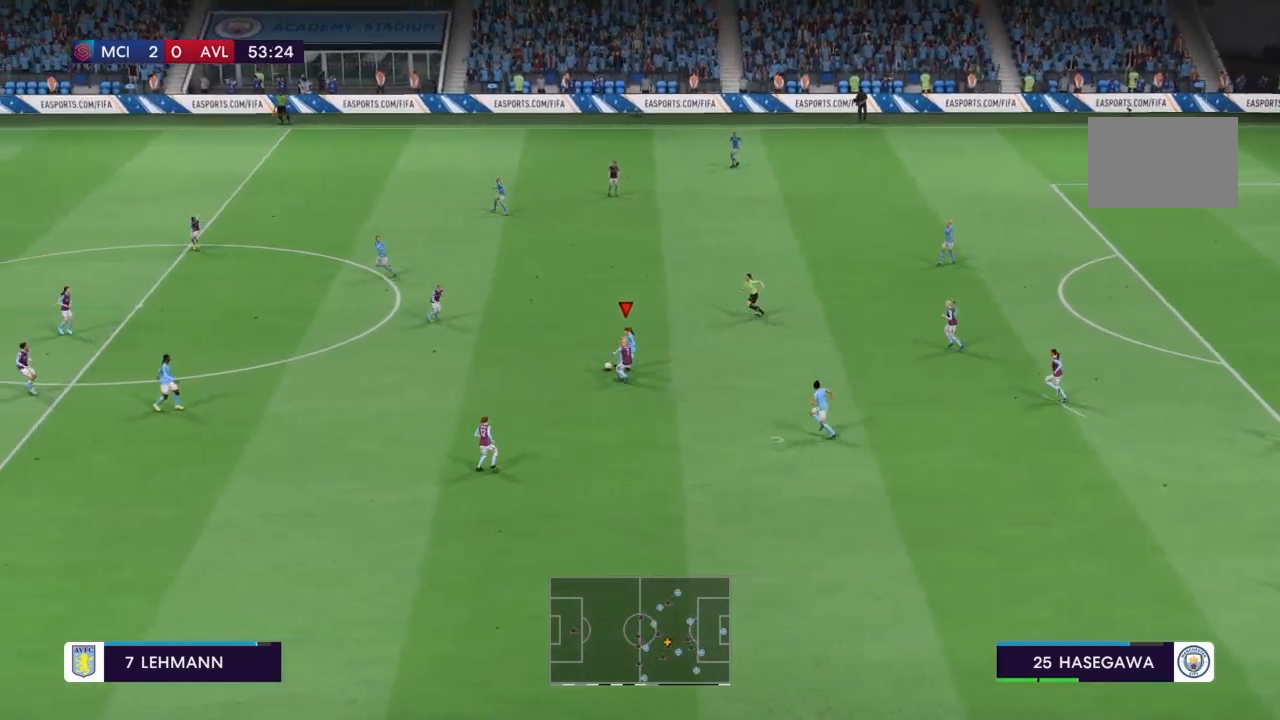
{"buttons": [], "left_stick": "down-left", "right_stick": "center", "events": []}
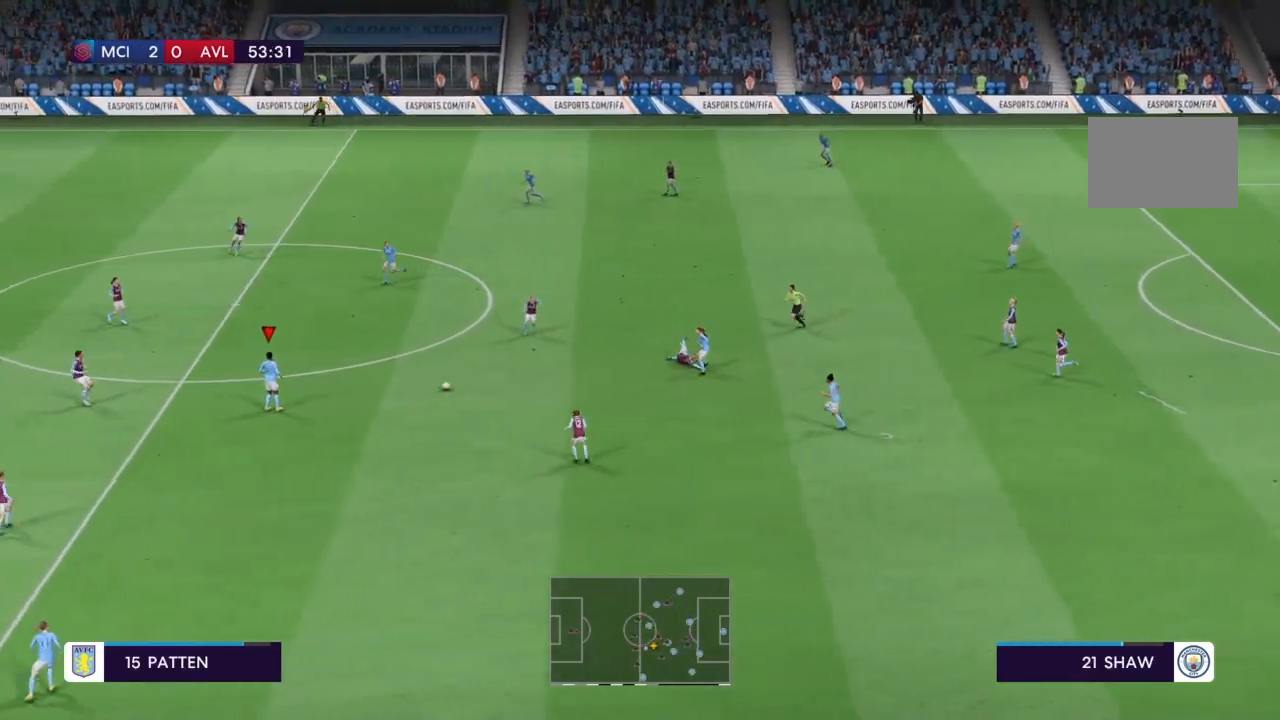
{"buttons": ["R2"], "left_stick": "down-left", "right_stick": "center", "events": [[133, "R2", "down"]]}
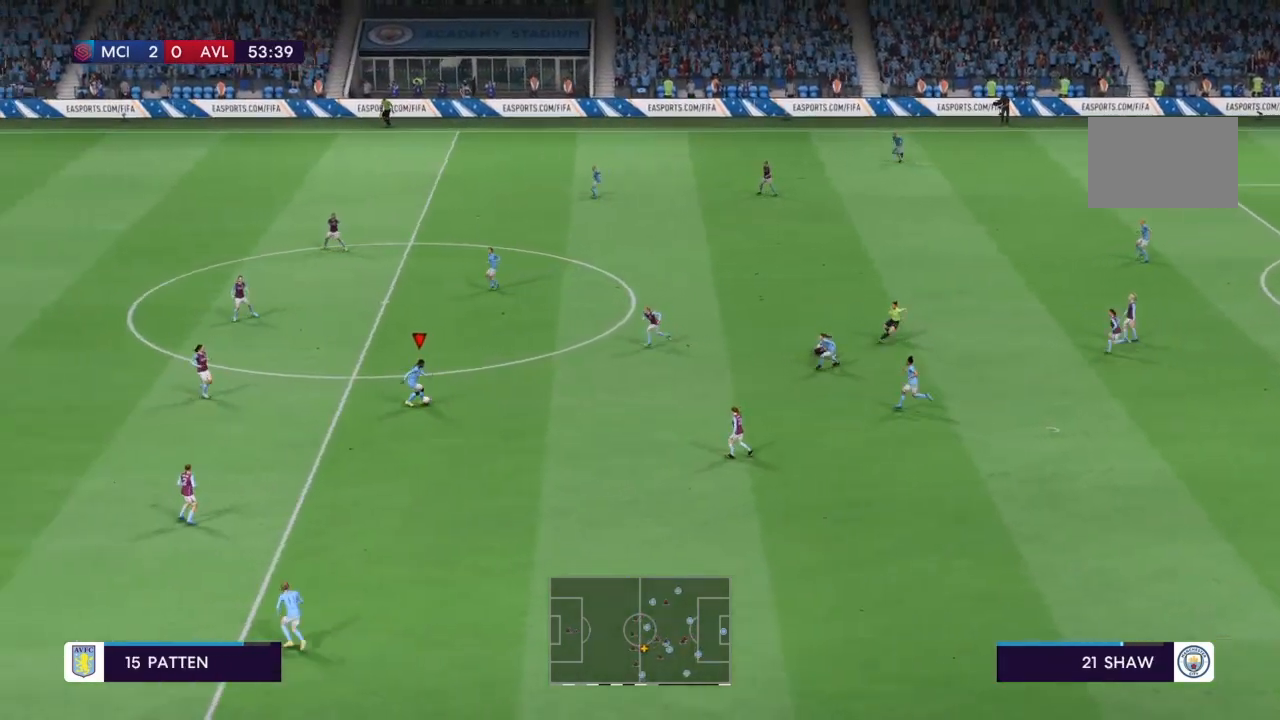
{"buttons": ["R2"], "left_stick": "down-left", "right_stick": "center", "events": []}
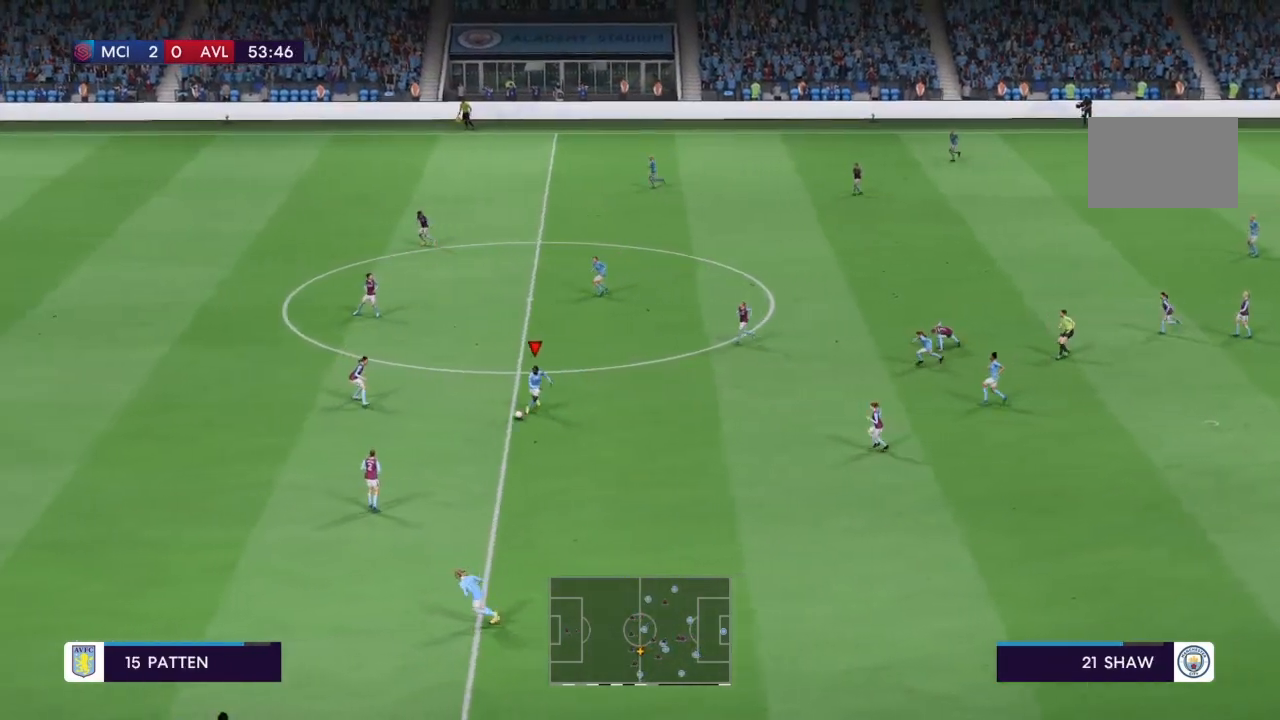
{"buttons": ["R2"], "left_stick": "down-left", "right_stick": "center", "events": []}
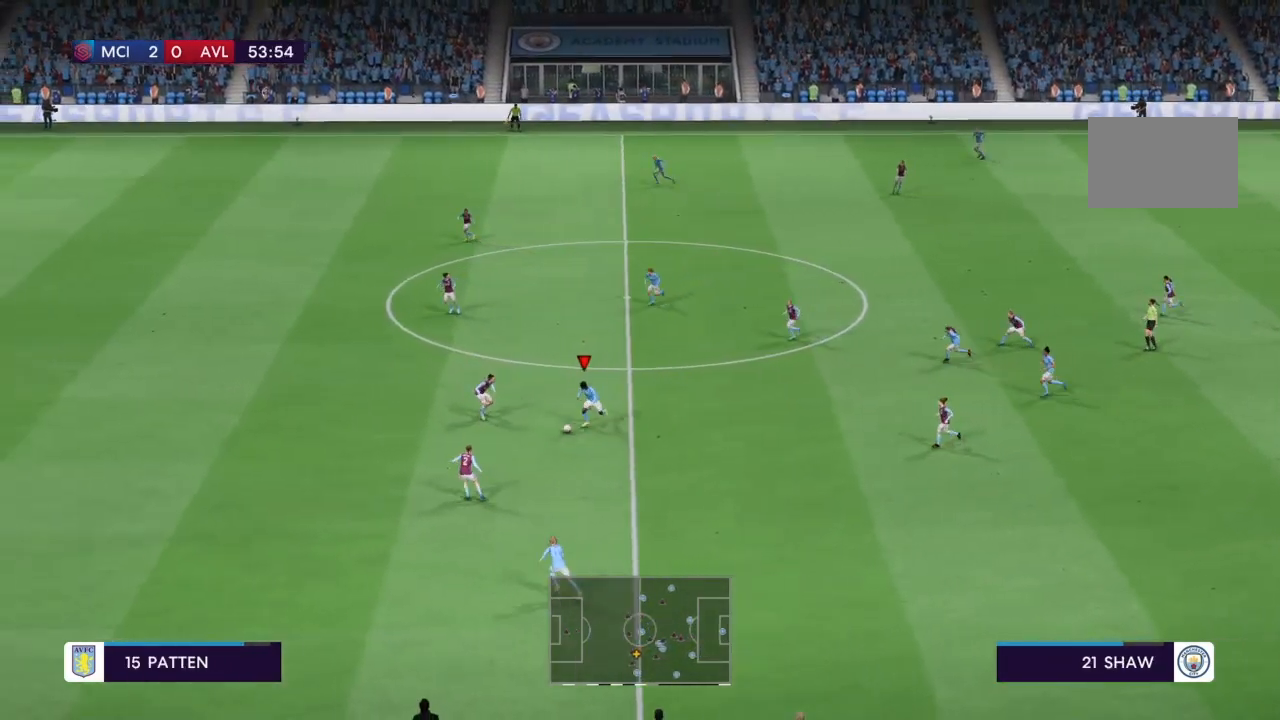
{"buttons": ["R2"], "left_stick": "down-left", "right_stick": "center", "events": []}
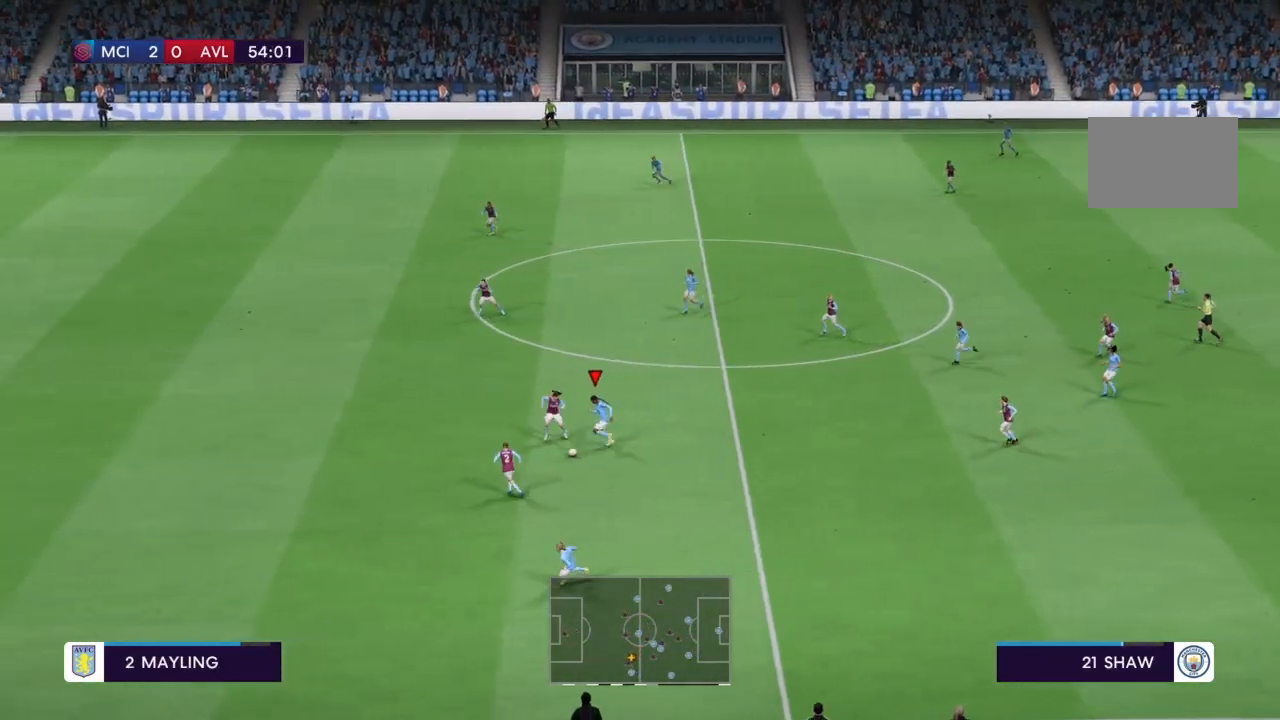
{"buttons": ["R2"], "left_stick": "down", "right_stick": "center", "events": [[167, "left_stick", "down"]]}
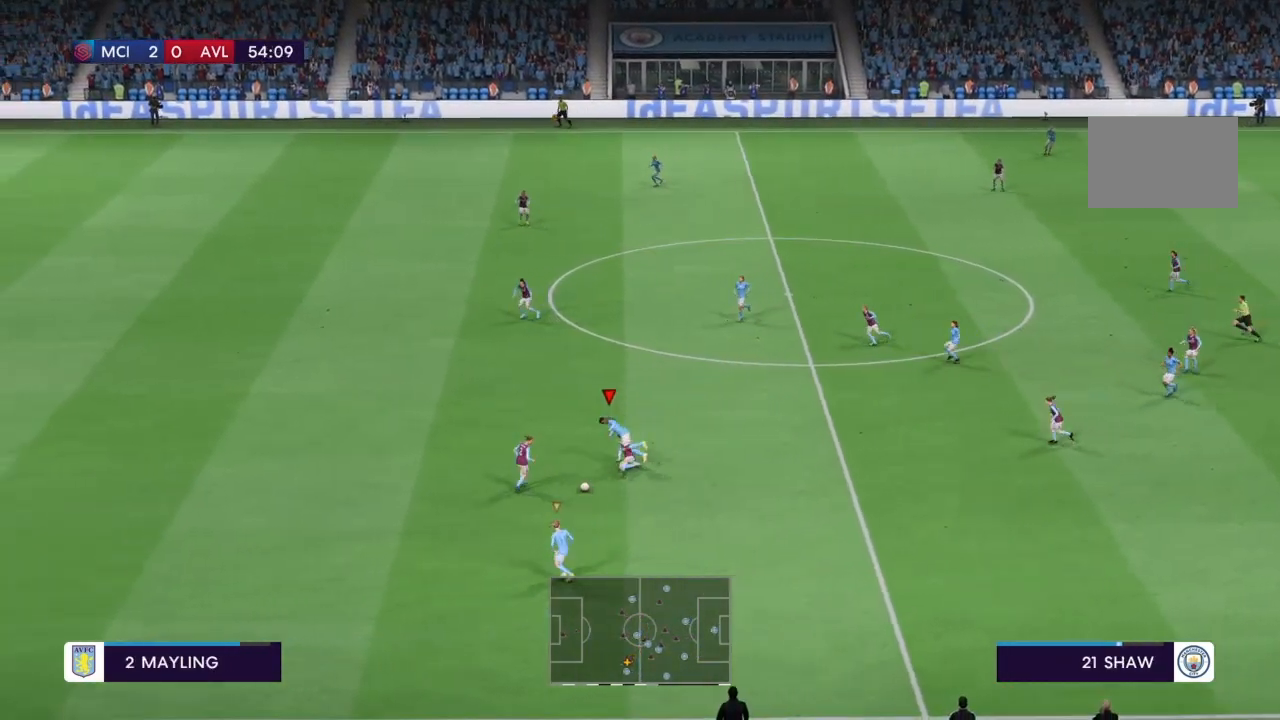
{"buttons": [], "left_stick": "center", "right_stick": "center", "events": [[401, "left_stick", "center"], [467, "R2", "up"]]}
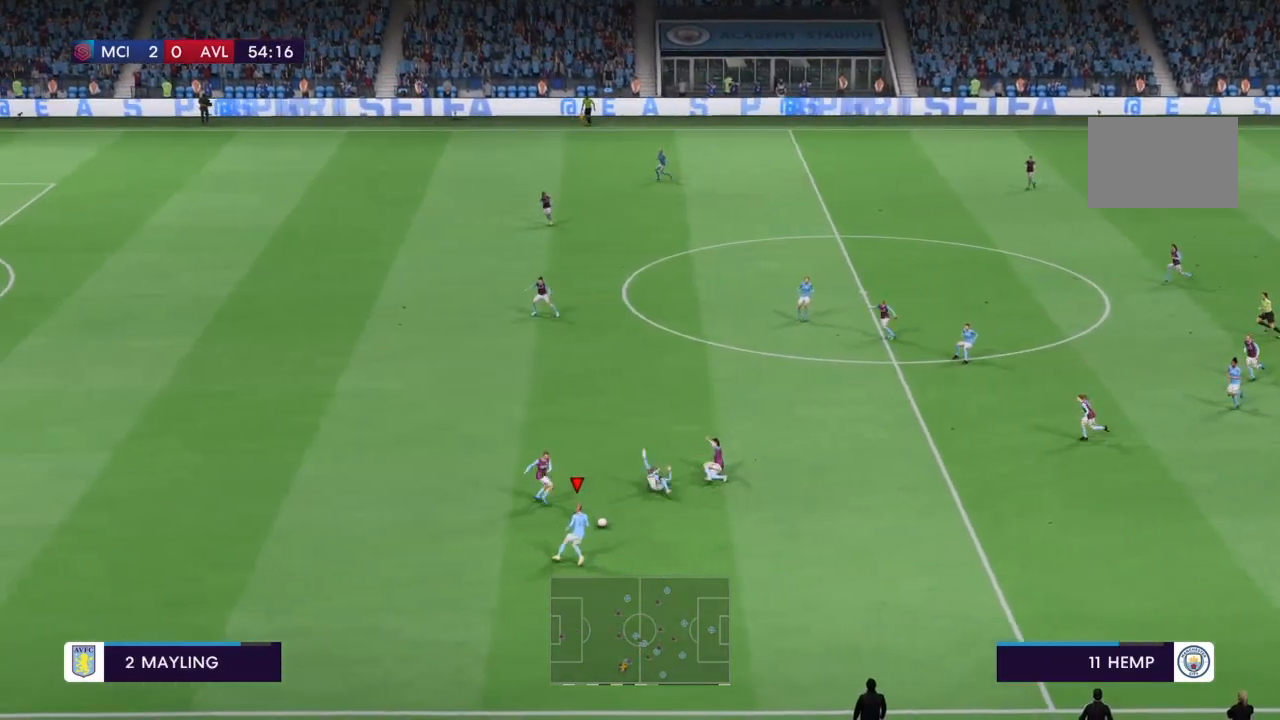
{"buttons": ["R2"], "left_stick": "down-left", "right_stick": "center", "events": [[267, "left_stick", "down-left"], [400, "R2", "down"]]}
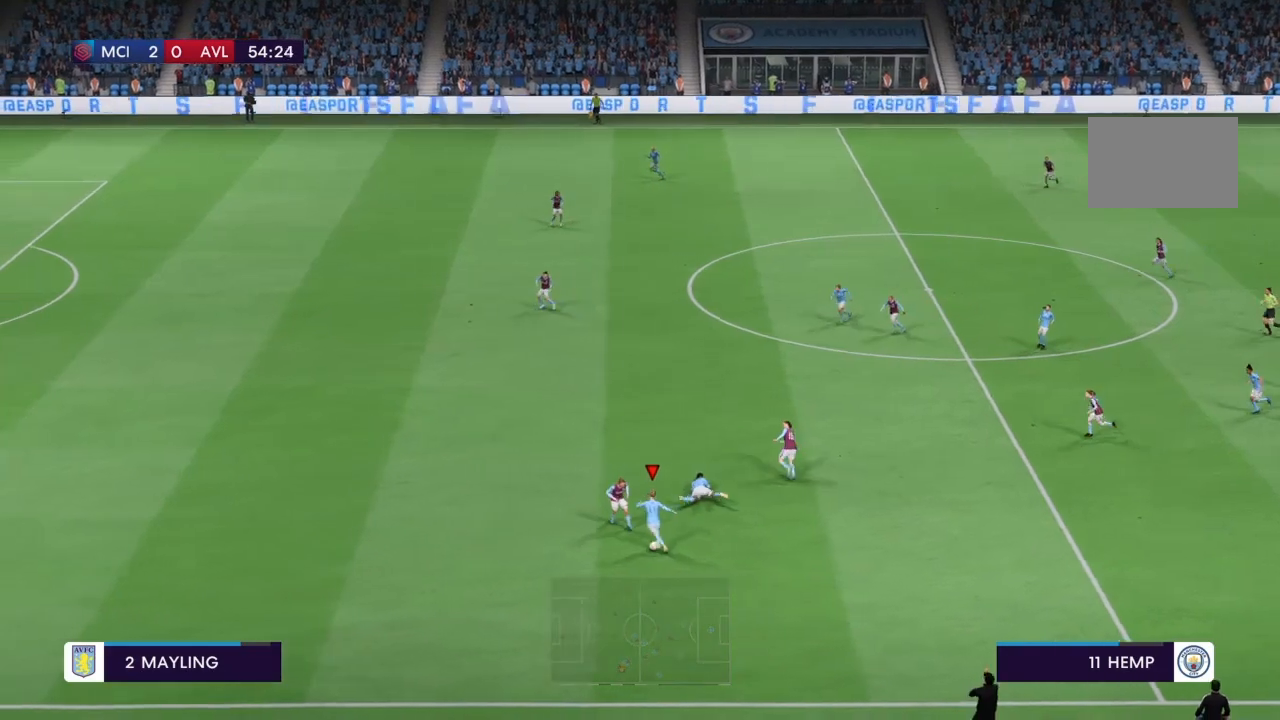
{"buttons": ["R2"], "left_stick": "down", "right_stick": "center", "events": [[34, "left_stick", "down"]]}
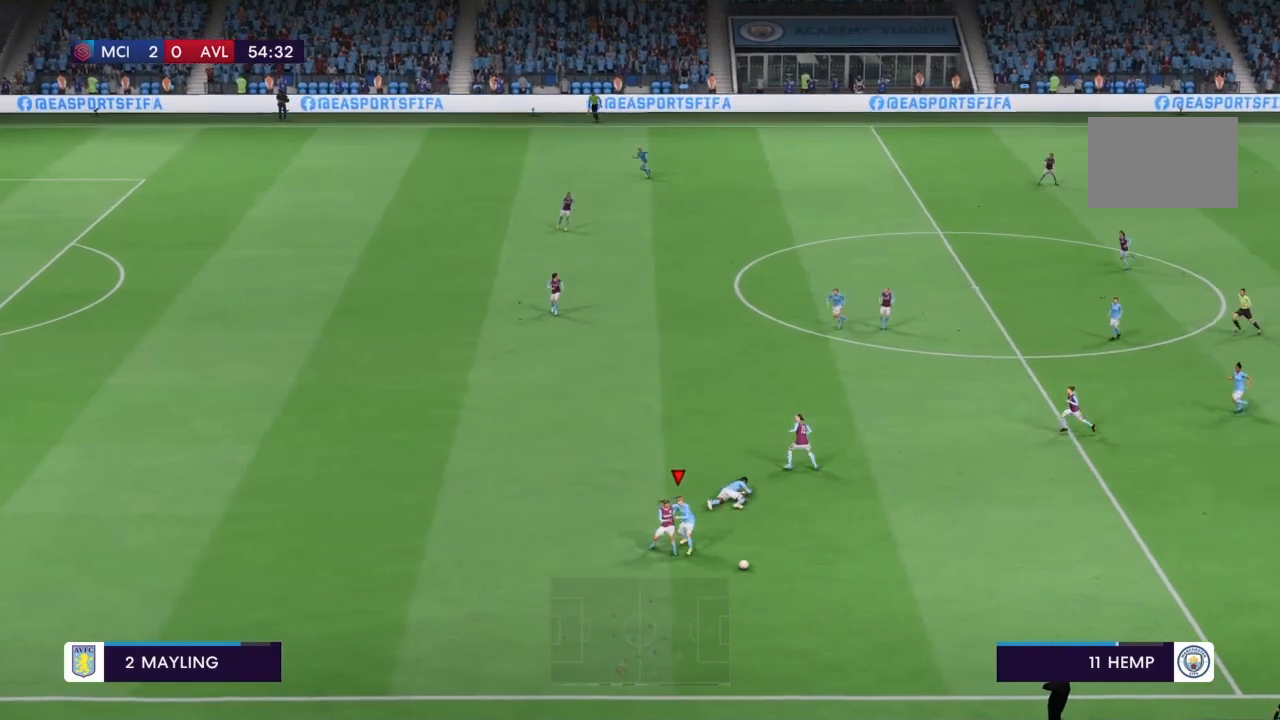
{"buttons": ["R2"], "left_stick": "down-right", "right_stick": "center", "events": [[267, "left_stick", "down-right"]]}
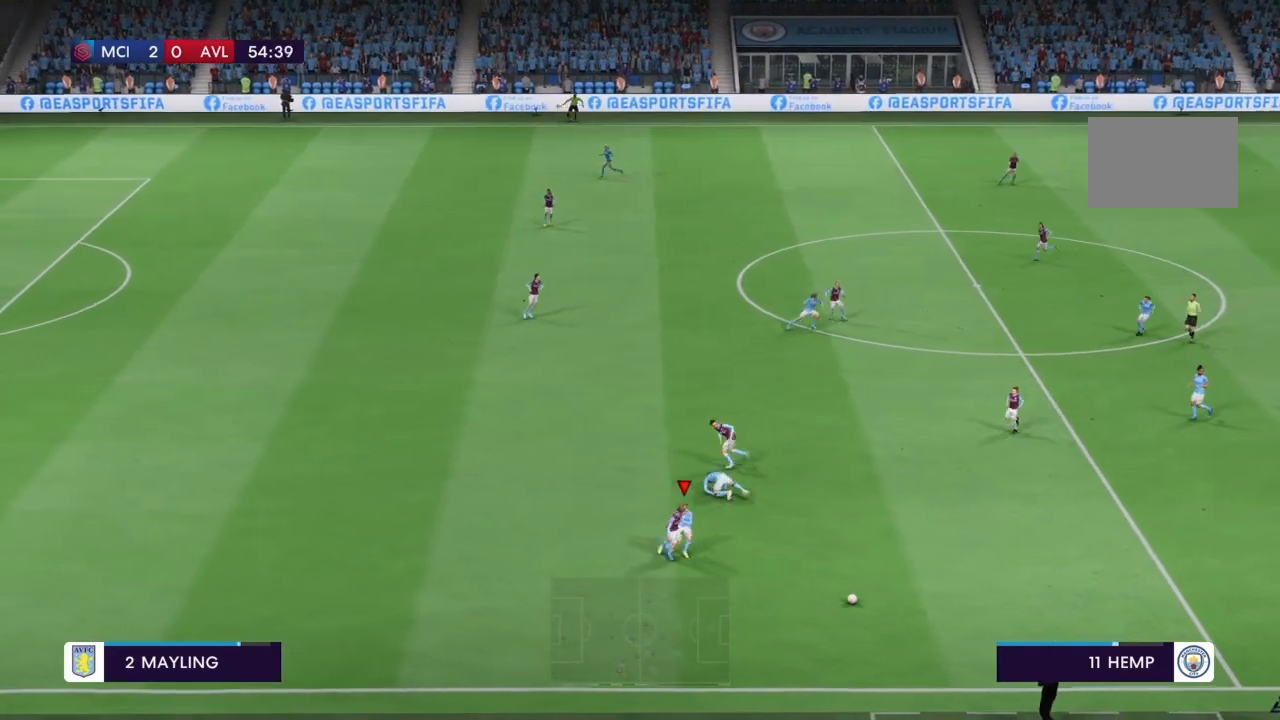
{"buttons": ["R2"], "left_stick": "down-right", "right_stick": "center", "events": [[134, "L1", "down"], [267, "L1", "up"]]}
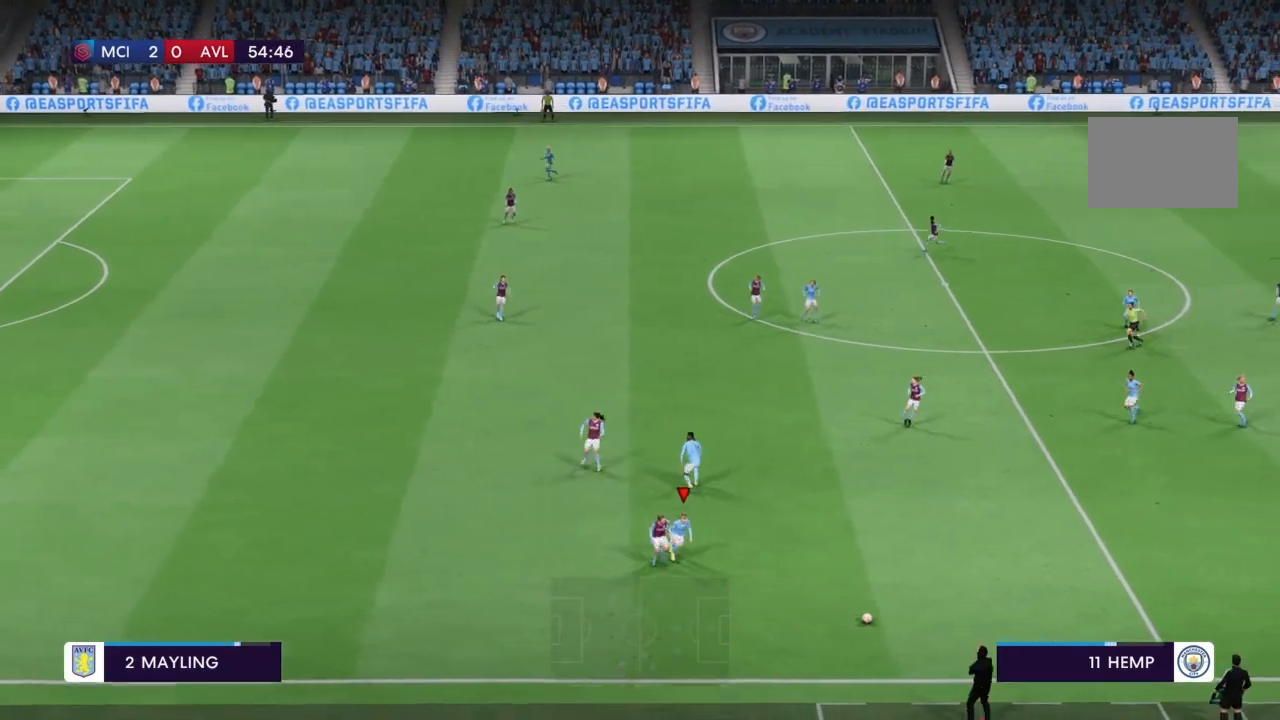
{"buttons": ["R2"], "left_stick": "down-right", "right_stick": "center", "events": [[167, "left_stick", "down"], [300, "left_stick", "down-right"]]}
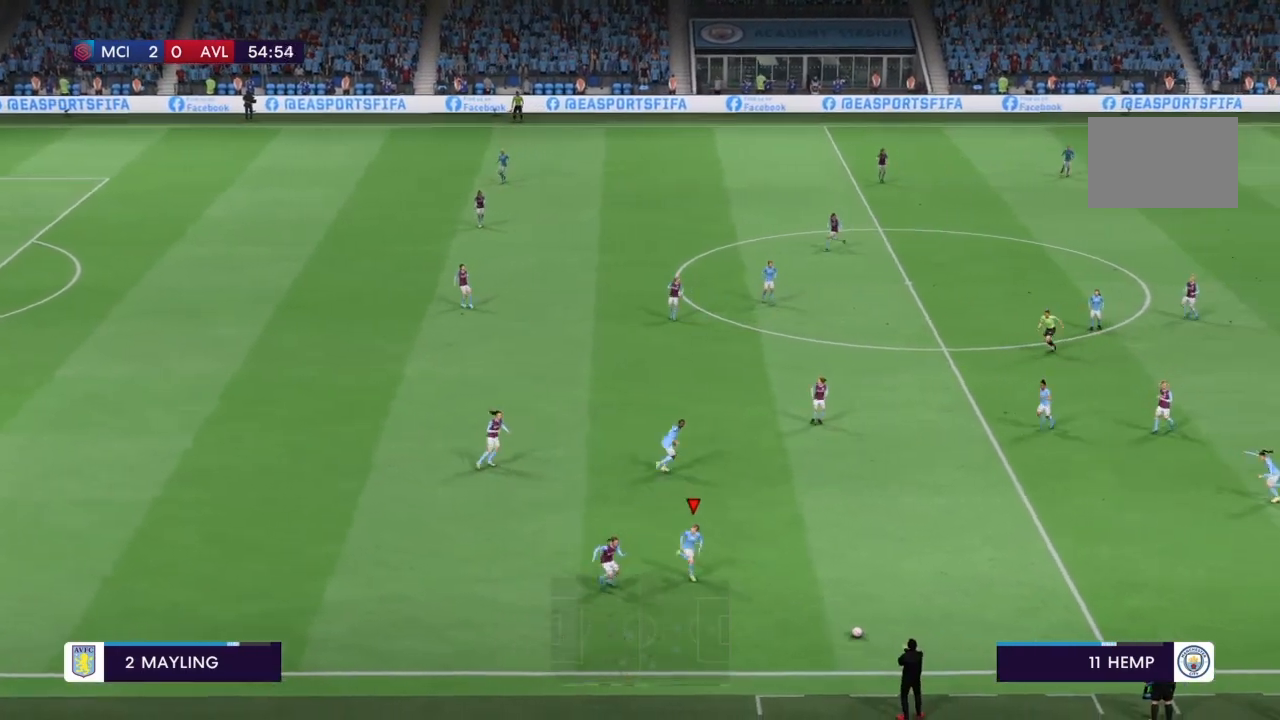
{"buttons": ["R2"], "left_stick": "down-right", "right_stick": "center", "events": []}
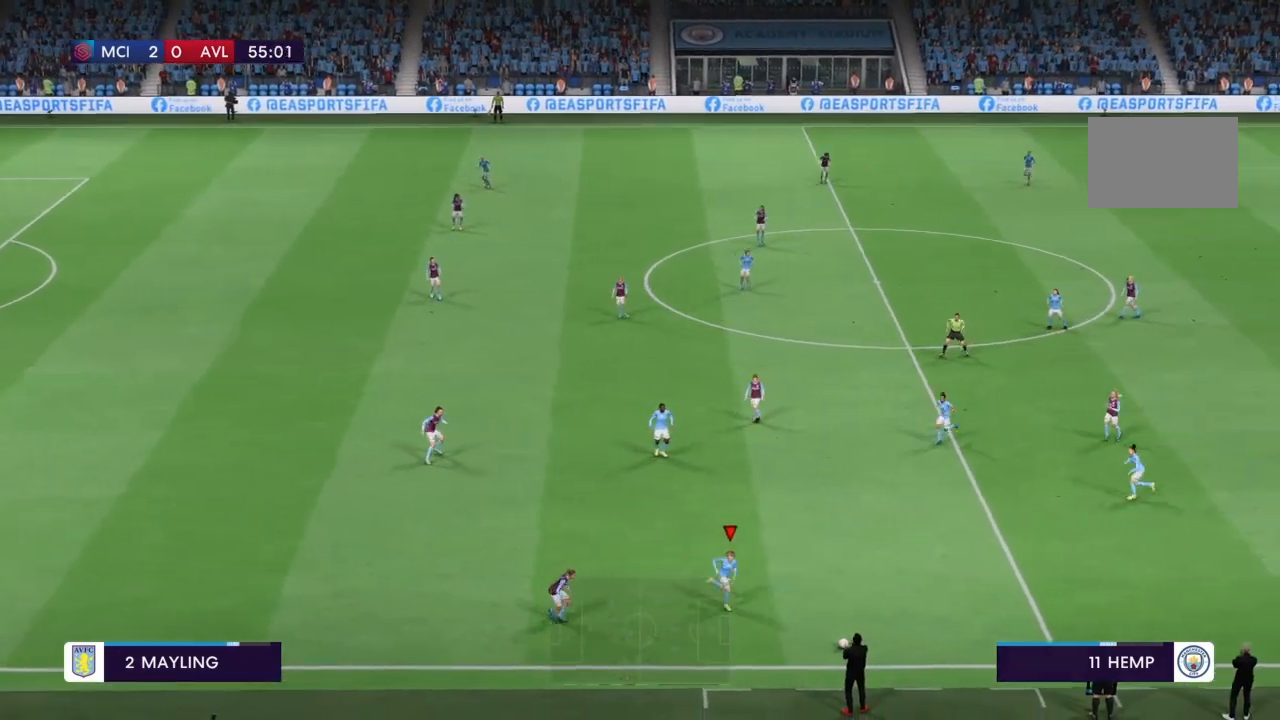
{"buttons": ["CROSS"], "left_stick": "up-left", "right_stick": "center", "events": [[133, "left_stick", "up"], [200, "R2", "up"], [300, "left_stick", "up-left"], [400, "CROSS", "down"]]}
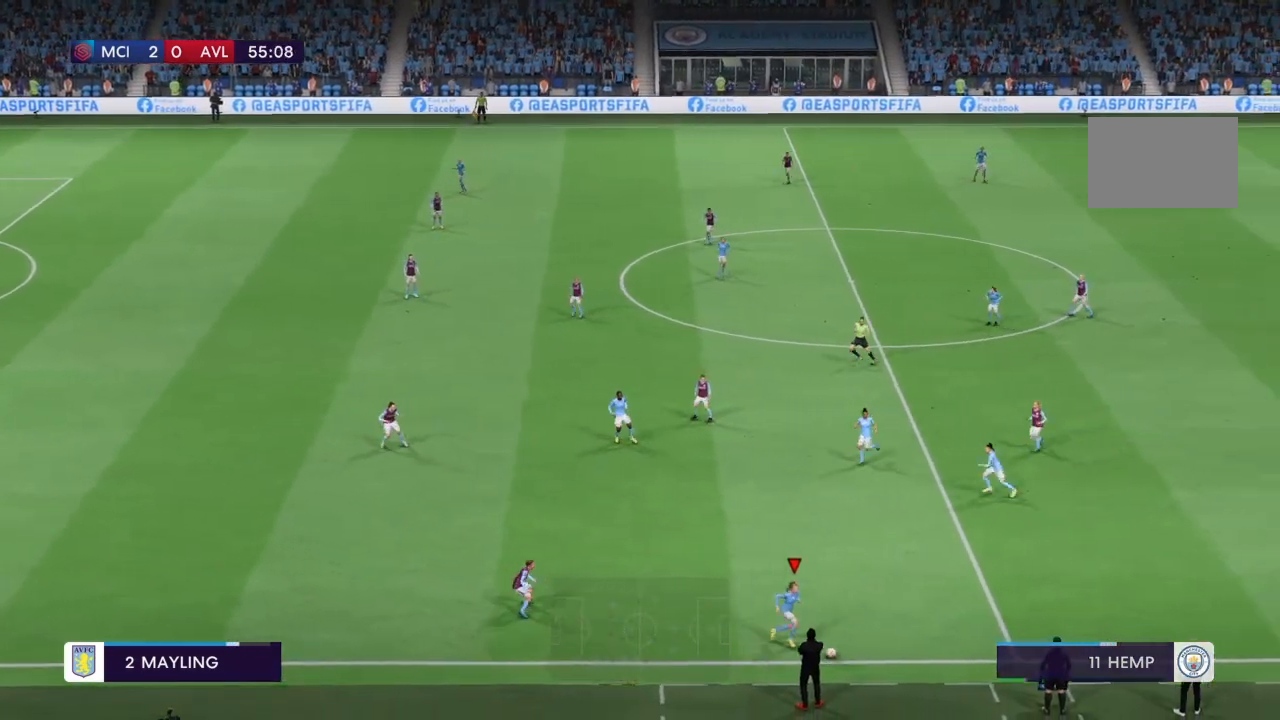
{"buttons": [], "left_stick": "up-left", "right_stick": "center", "events": [[34, "CROSS", "up"]]}
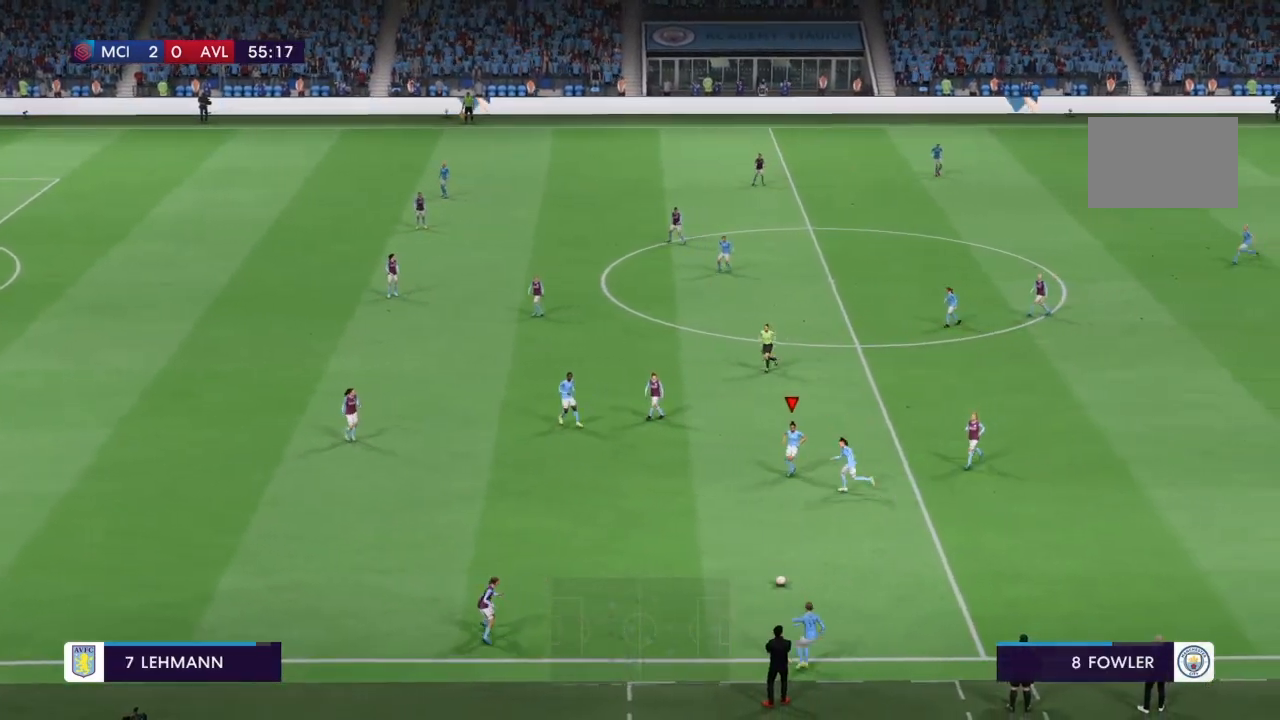
{"buttons": ["R2"], "left_stick": "left", "right_stick": "center", "events": [[33, "left_stick", "center"], [233, "left_stick", "left"], [367, "R2", "down"]]}
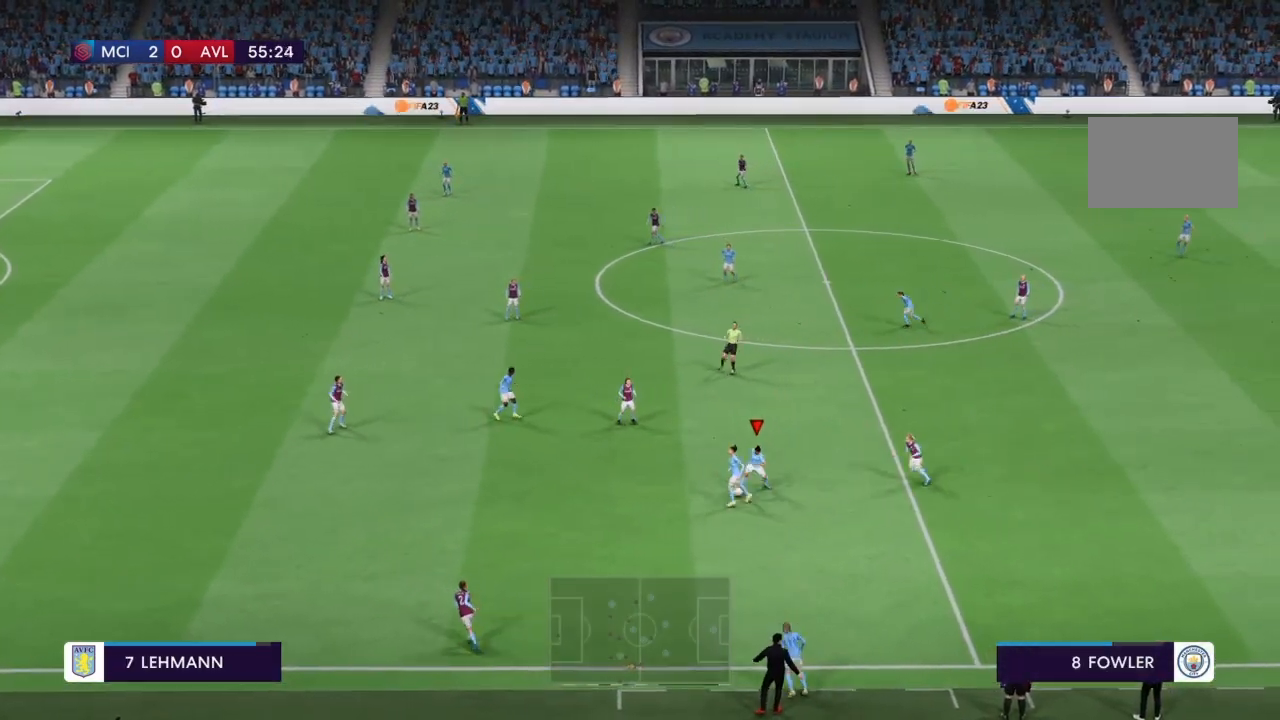
{"buttons": ["R2"], "left_stick": "left", "right_stick": "center", "events": []}